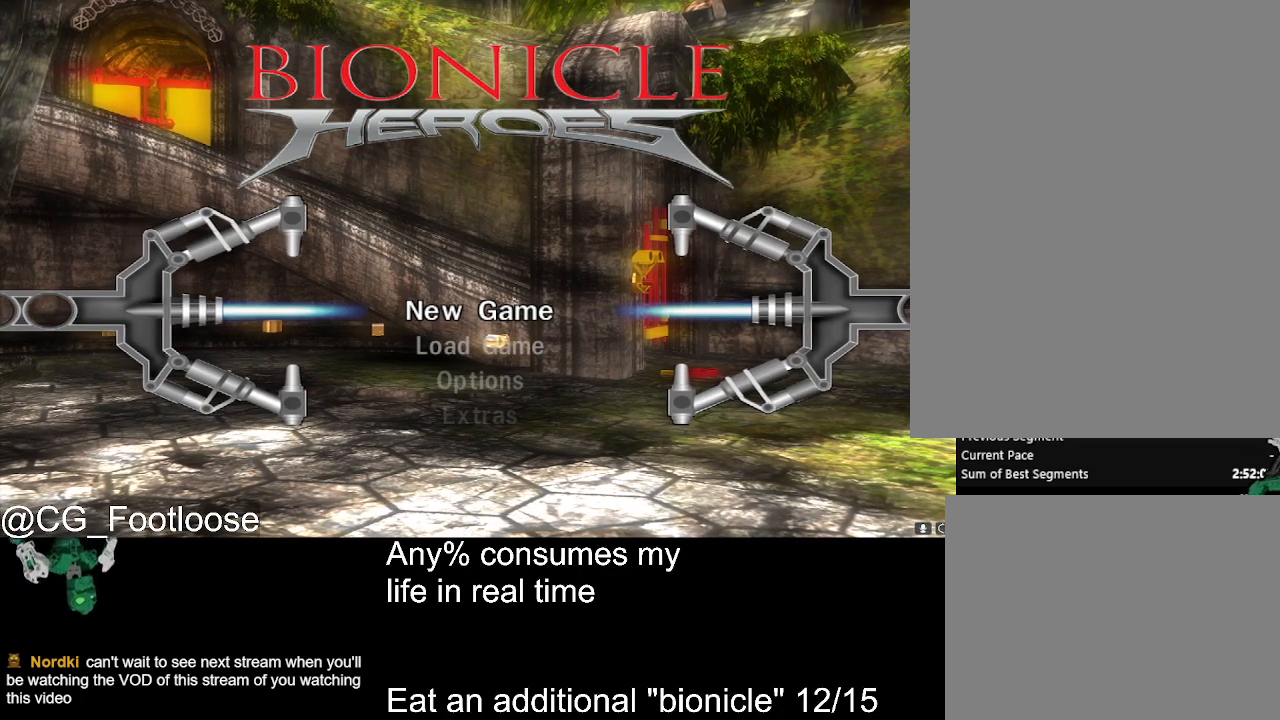
Gameplay with keyboard and mouse; each line is a JSON object with the keys and mouse buttons held at the frame after it. "events" lists presses ("down") and releases ("up") of "1", "a", "d", "down", "escape", "left", "q", "return", "right", "s", "space", "up", "w", "mouse_left", "mouse_wheel_up" and "mouse_wheel_down" between this image and that frame as [ms after this image, input, new state], when the widget could be followed in between. "mouse_left", "mouse_wheel_up", "mouse_wheel_down" = the "left", "wheel_up", "wheel_down" buttons of the "mouse" list. No other keys are recorded. Not read: mouse_move.
{"keys": [], "mouse": [], "events": [[434, "mouse_left", "down"], [484, "mouse_left", "up"]]}
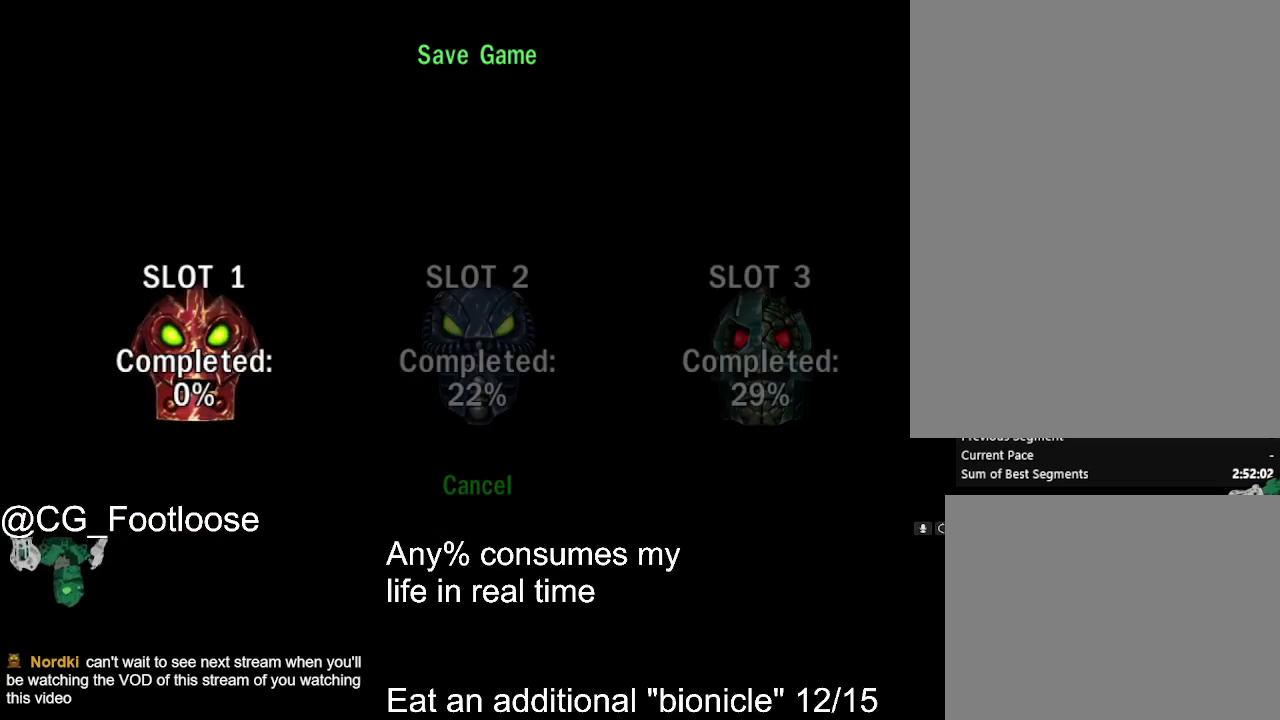
{"keys": [], "mouse": [], "events": []}
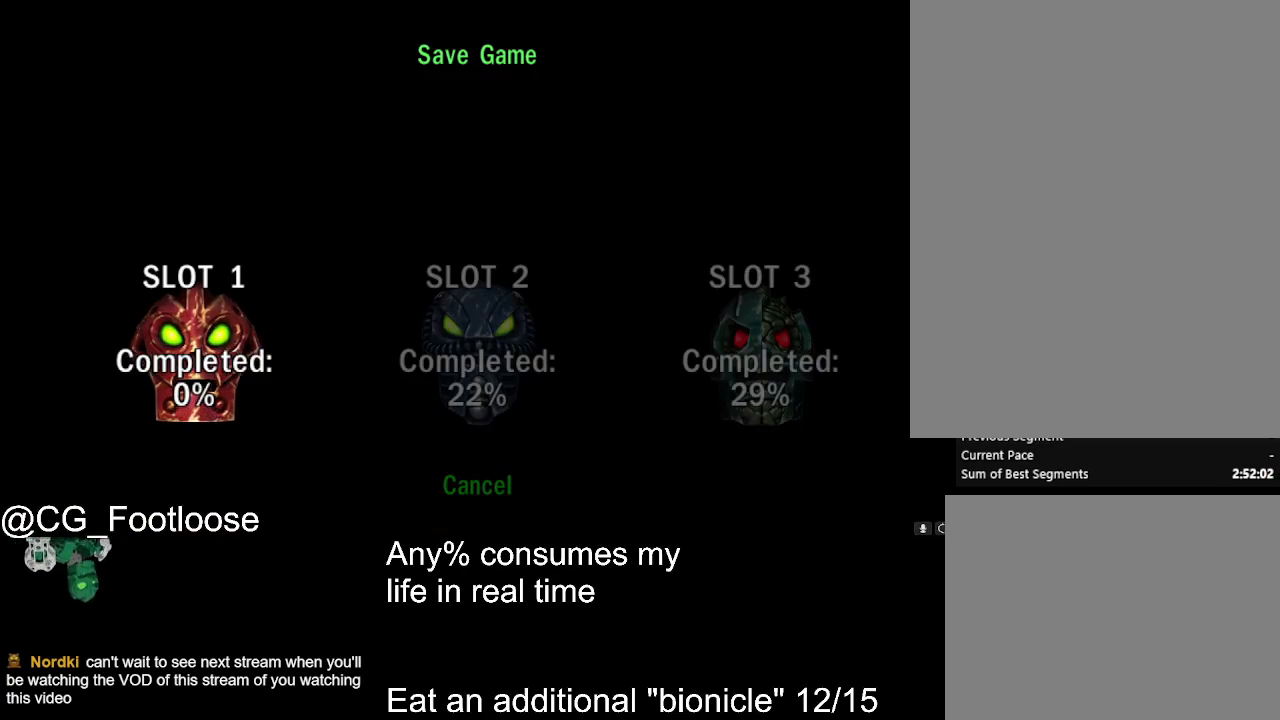
{"keys": [], "mouse": [], "events": []}
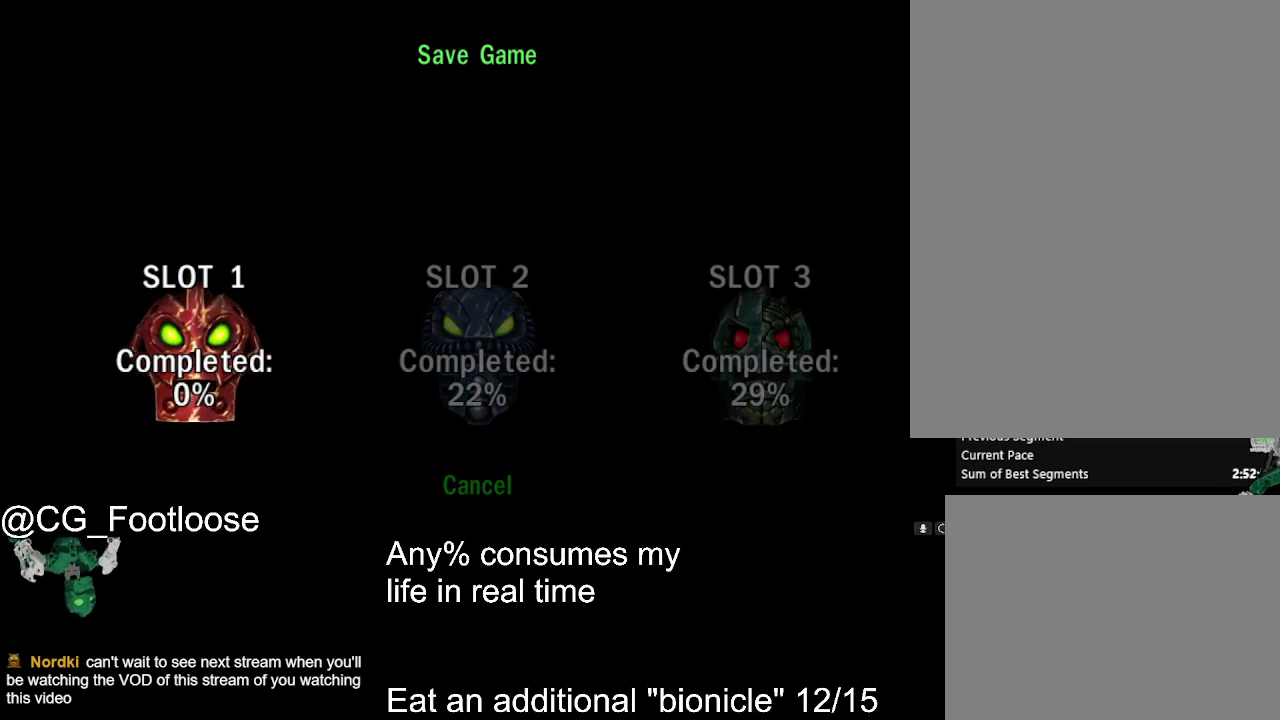
{"keys": ["return"], "mouse": [], "events": [[17, "return", "down"], [117, "return", "up"], [250, "up", "down"], [350, "up", "up"], [434, "return", "down"]]}
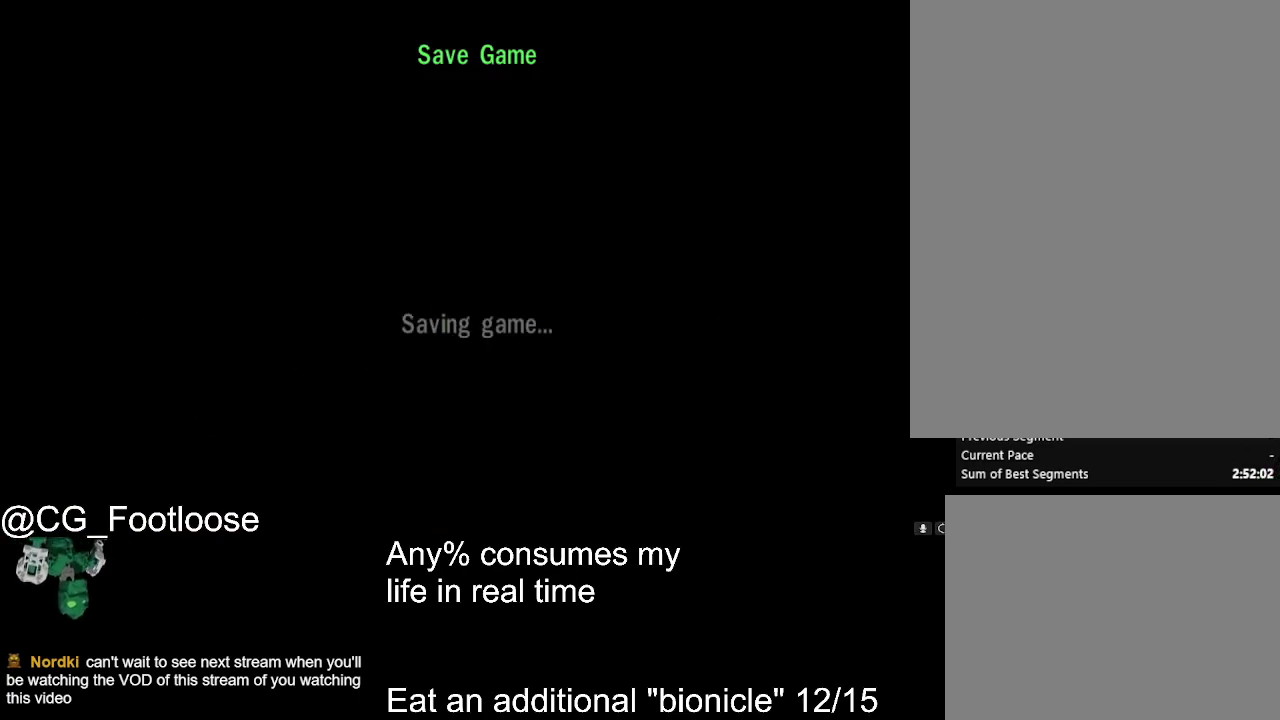
{"keys": [], "mouse": [], "events": [[34, "return", "up"]]}
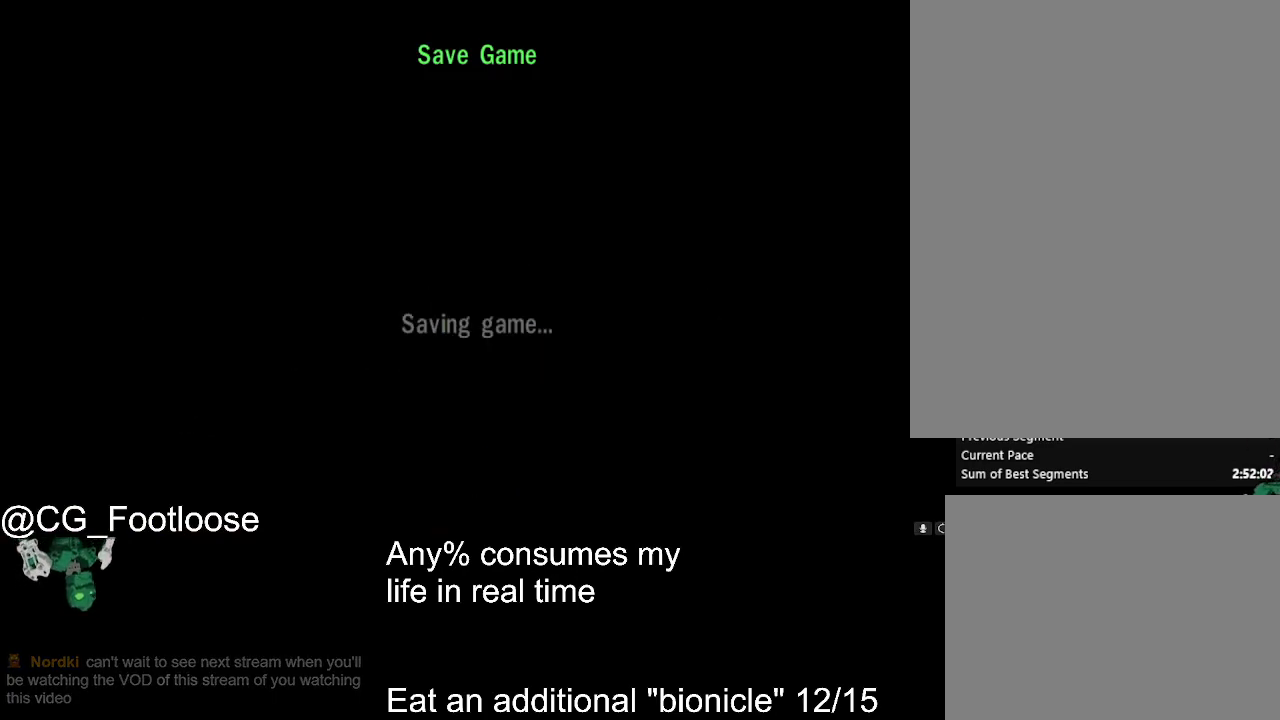
{"keys": [], "mouse": [], "events": []}
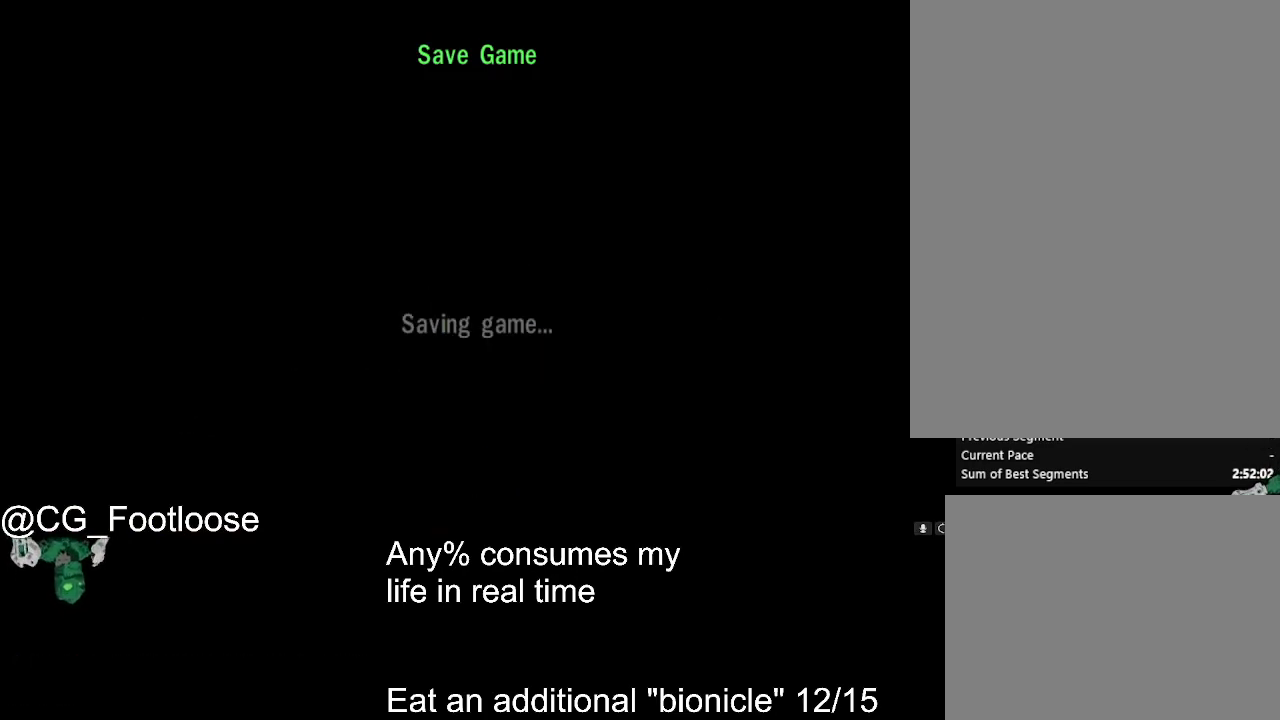
{"keys": [], "mouse": [], "events": []}
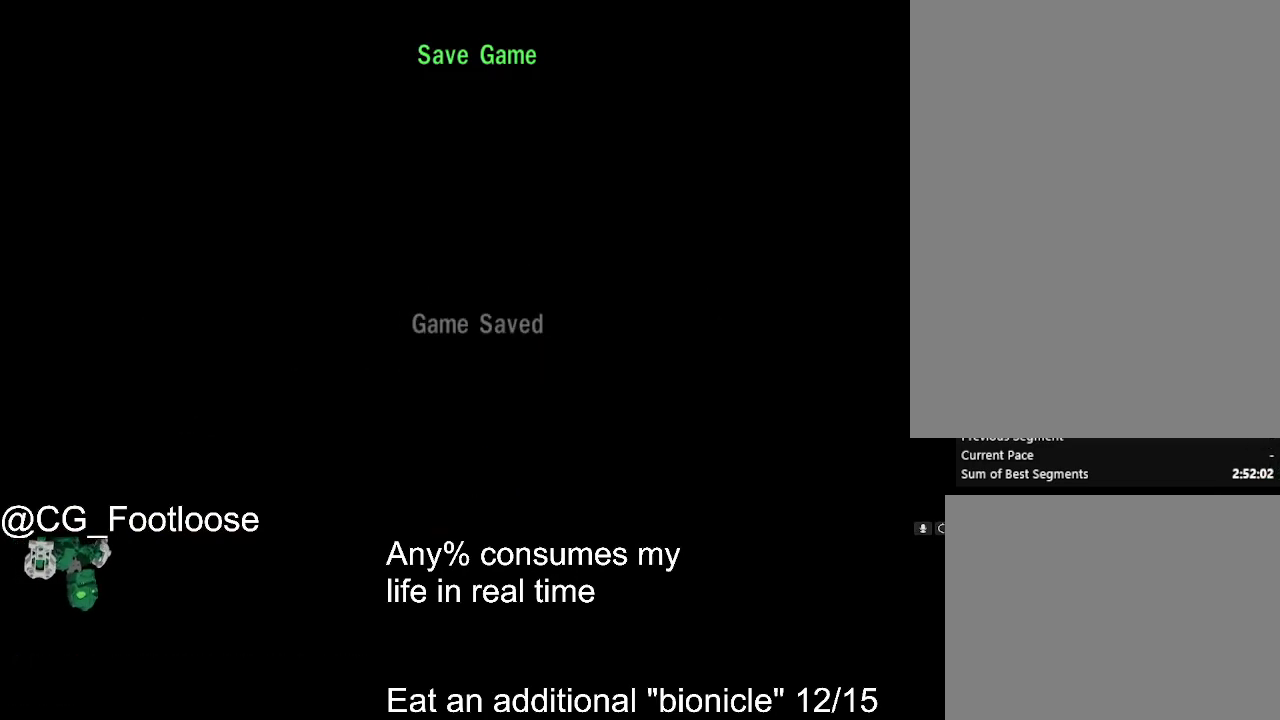
{"keys": [], "mouse": [], "events": []}
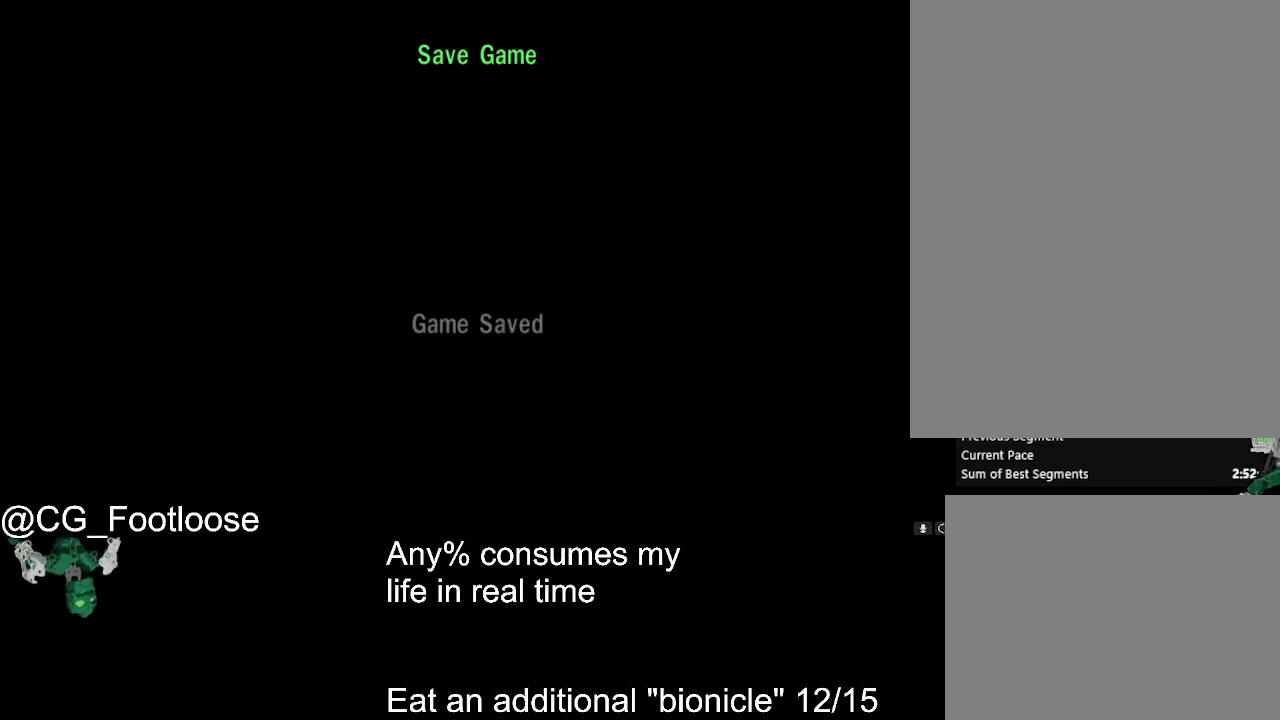
{"keys": [], "mouse": [], "events": []}
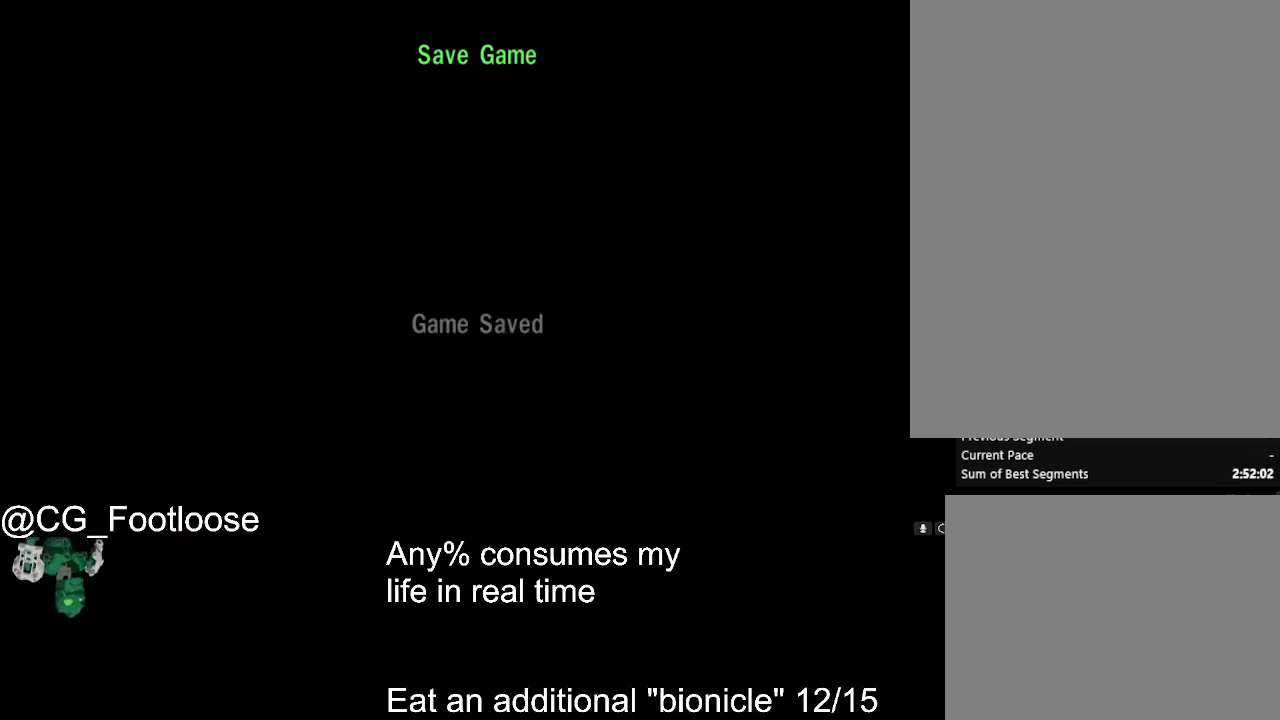
{"keys": [], "mouse": [], "events": []}
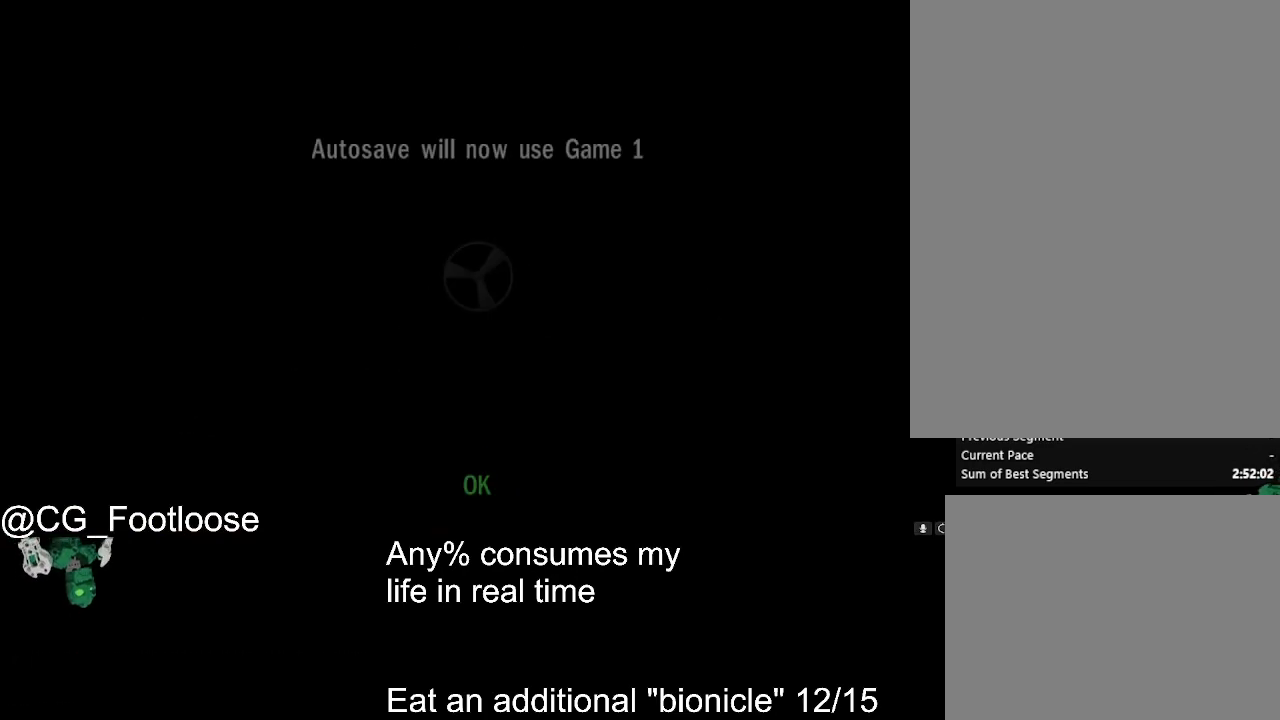
{"keys": [], "mouse": [], "events": []}
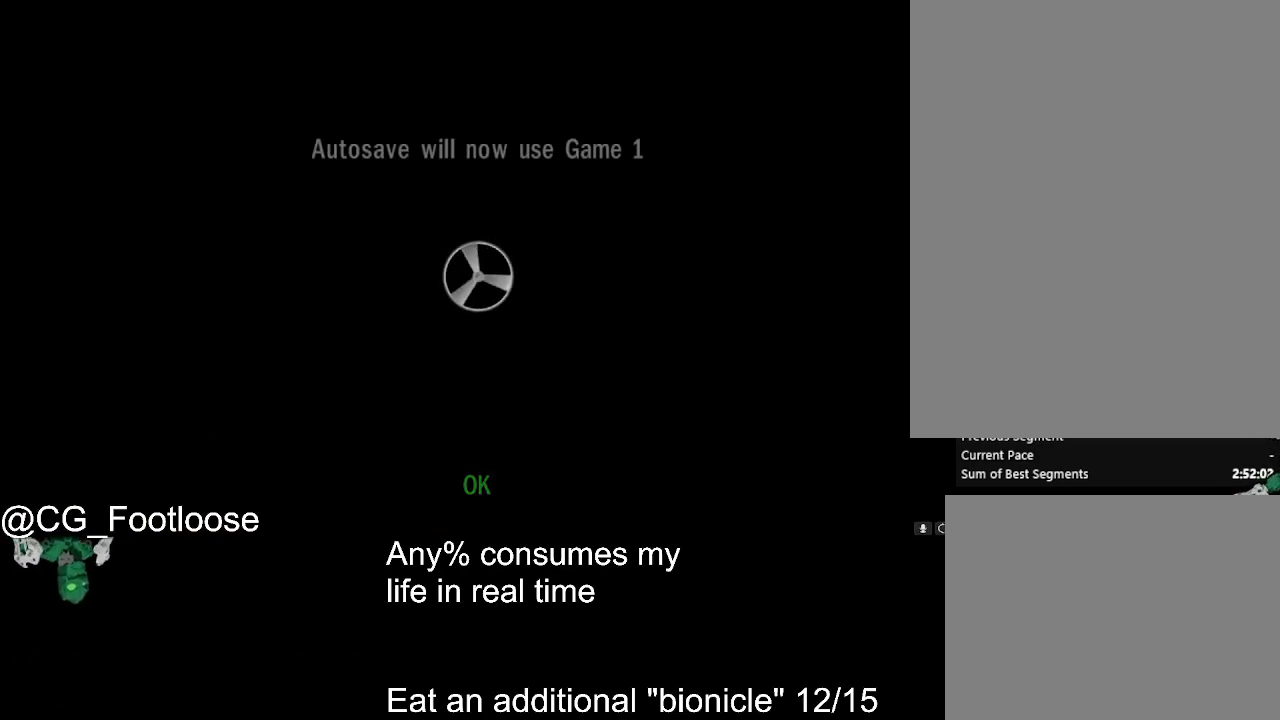
{"keys": [], "mouse": [], "events": []}
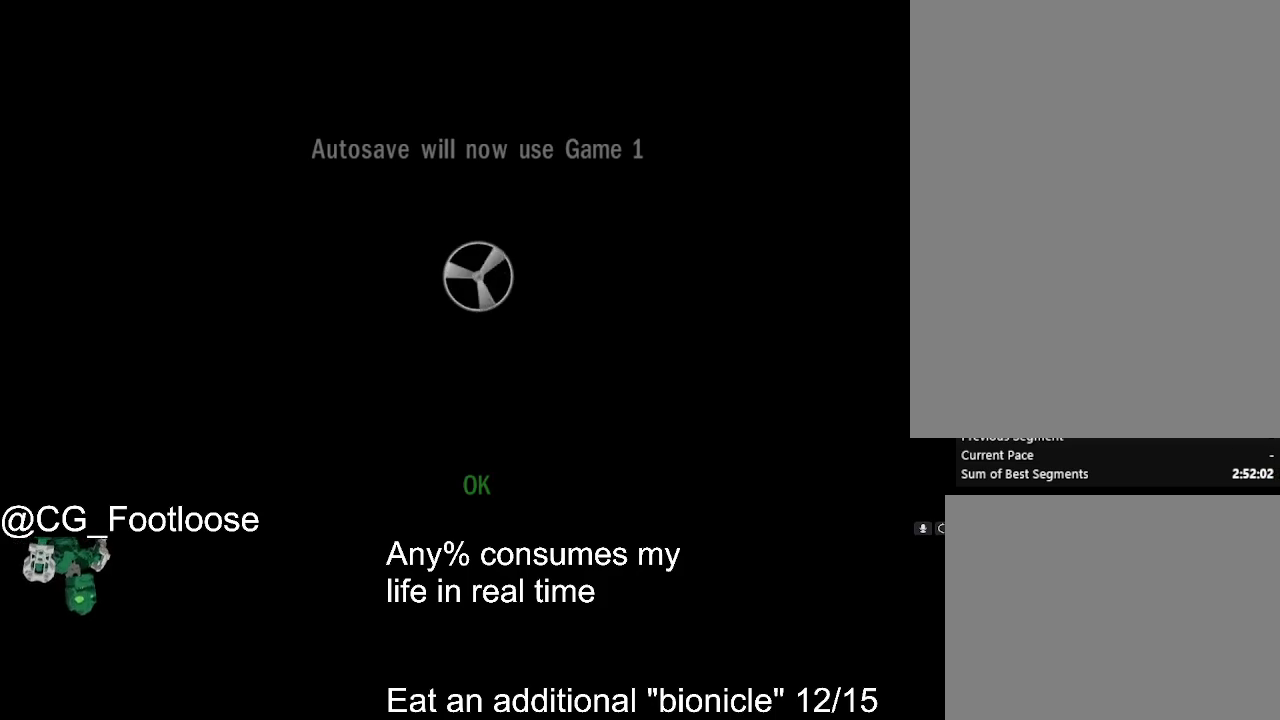
{"keys": ["d", "w"], "mouse": [], "events": [[67, "mouse_left", "down"], [117, "mouse_left", "up"], [250, "d", "down"], [250, "w", "down"]]}
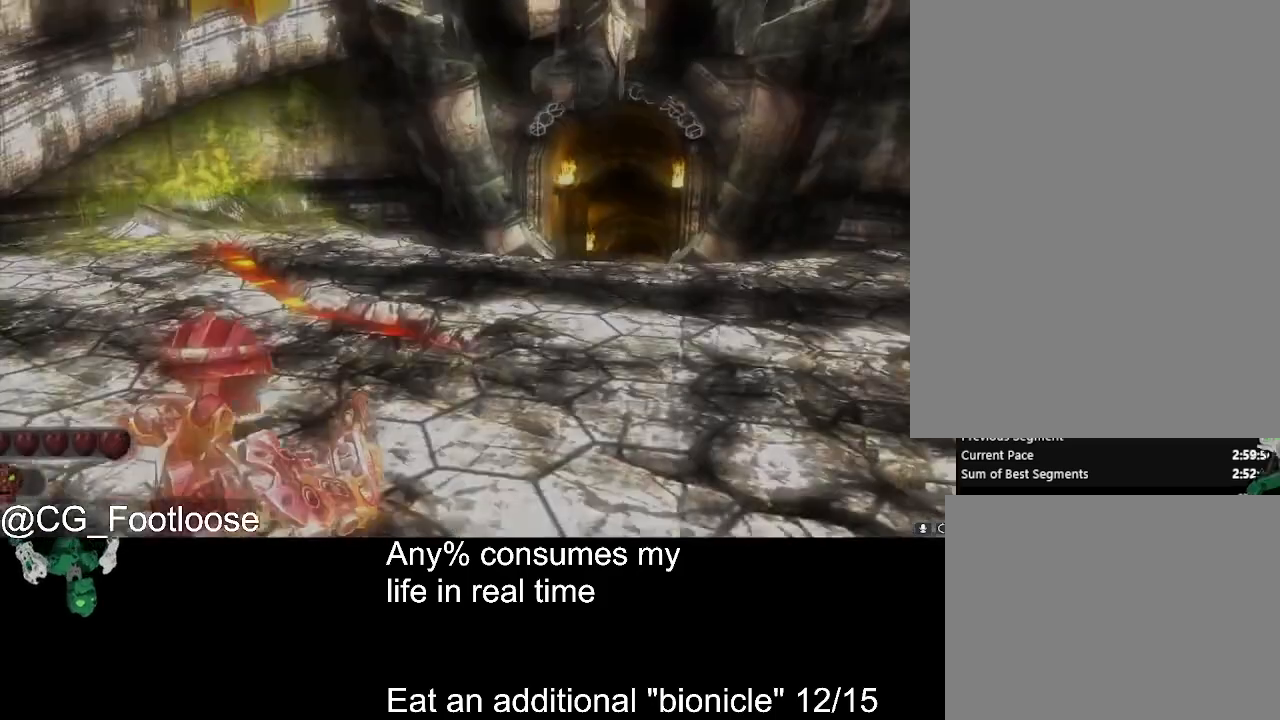
{"keys": ["d", "w"], "mouse": [], "events": []}
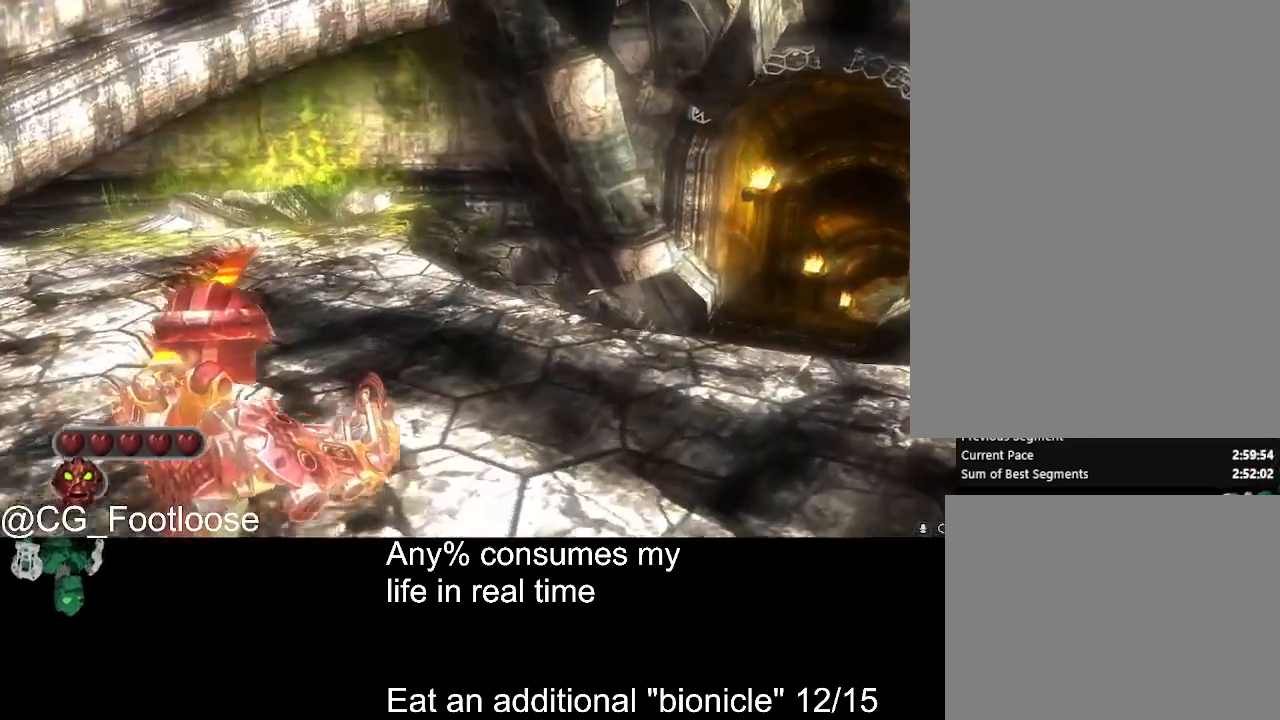
{"keys": ["d", "w"], "mouse": ["left"], "events": [[234, "mouse_left", "down"]]}
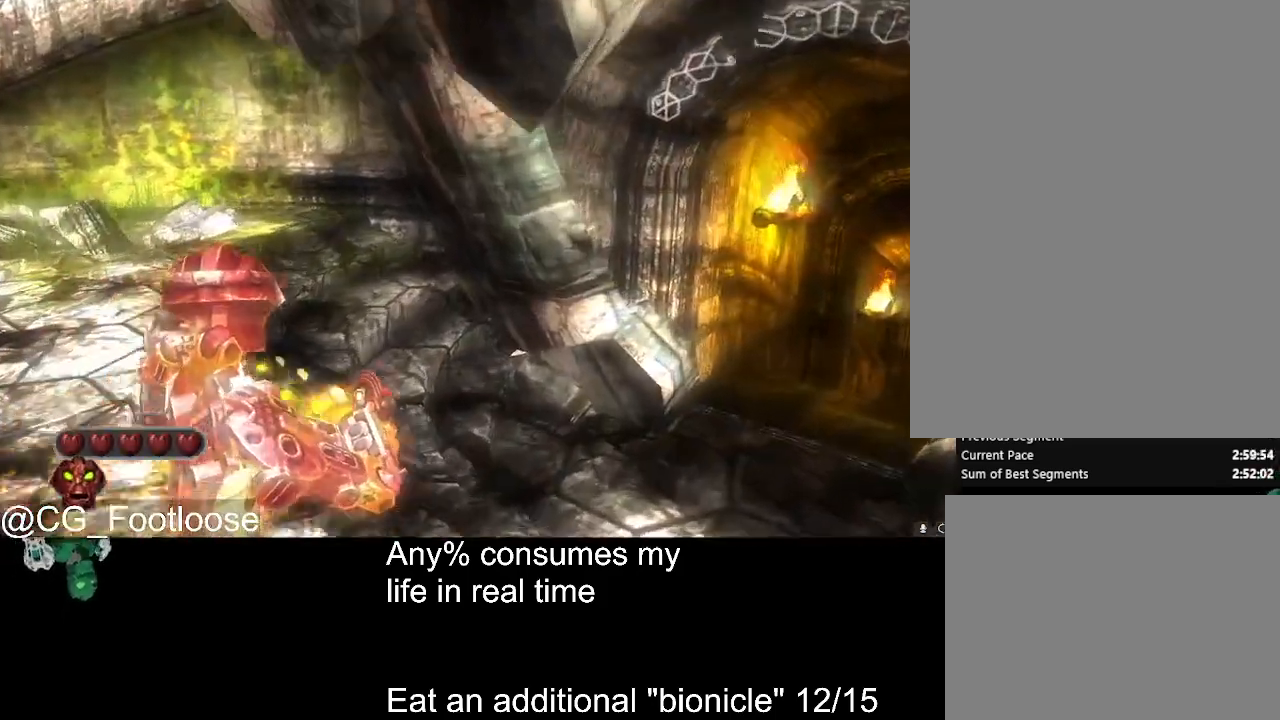
{"keys": ["d", "w"], "mouse": ["left"], "events": []}
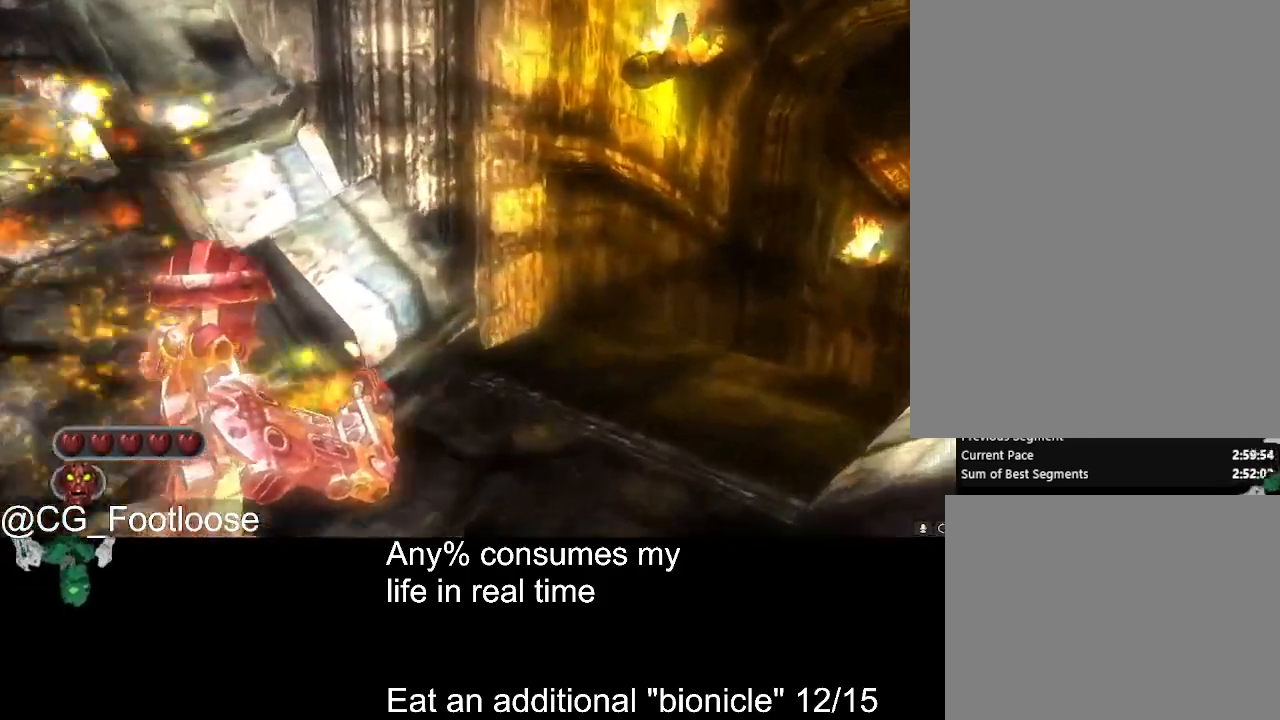
{"keys": ["d", "w"], "mouse": ["left"], "events": []}
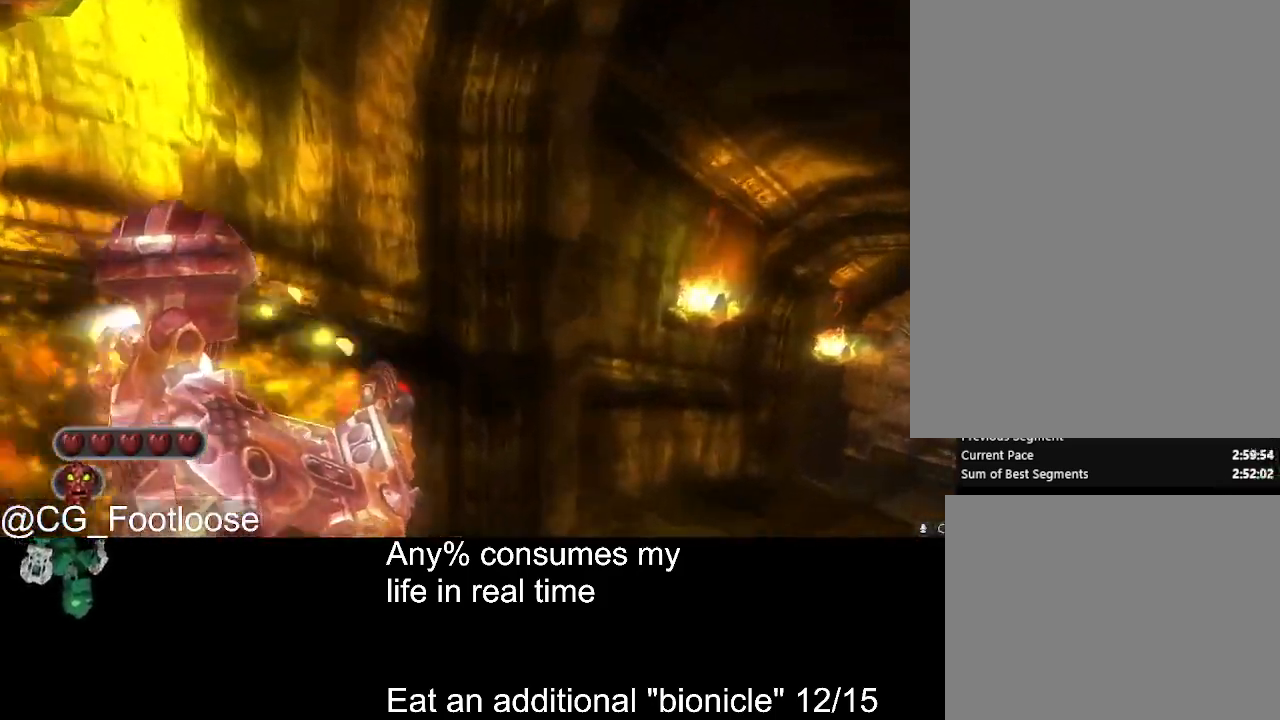
{"keys": ["d", "w"], "mouse": ["left"], "events": []}
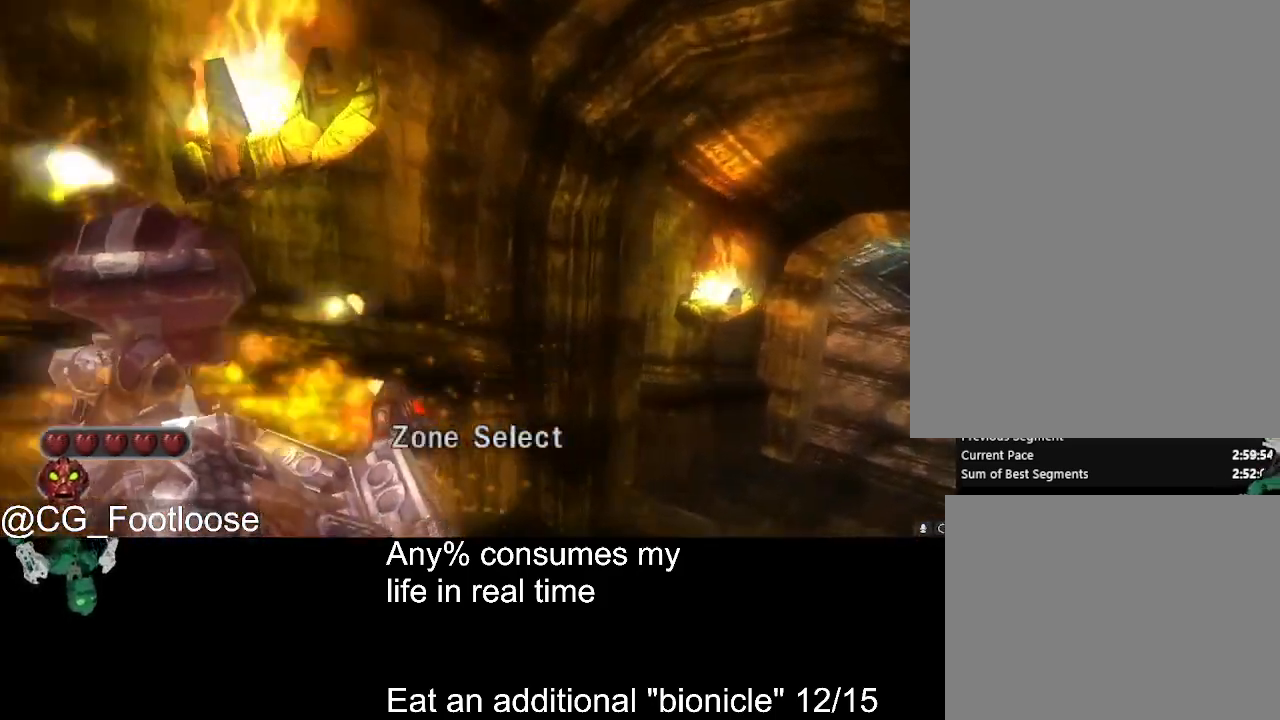
{"keys": ["d", "w"], "mouse": ["left"], "events": []}